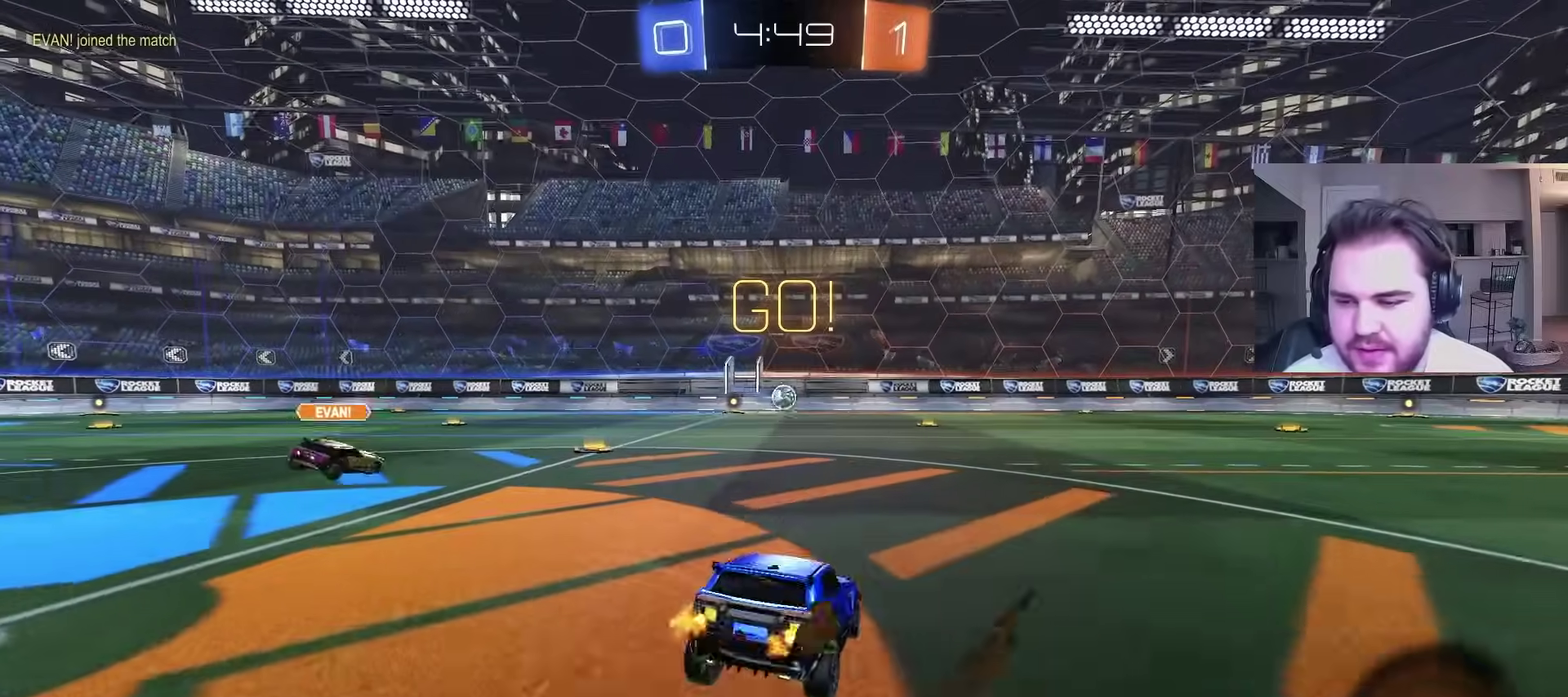
Gameplay with a controller (PlayStation layout); each line is a JSON object with the inputs held at the frame after it. "events" lists button and stick changes between this image and that frame as [ms after this image, input, new state], when the widget could be followed in between. Not read: R1.
{"buttons": ["R2"], "left_stick": "center", "right_stick": "center", "events": [[133, "left_stick", "down-right"], [200, "left_stick", "up-left"], [267, "left_stick", "center"]]}
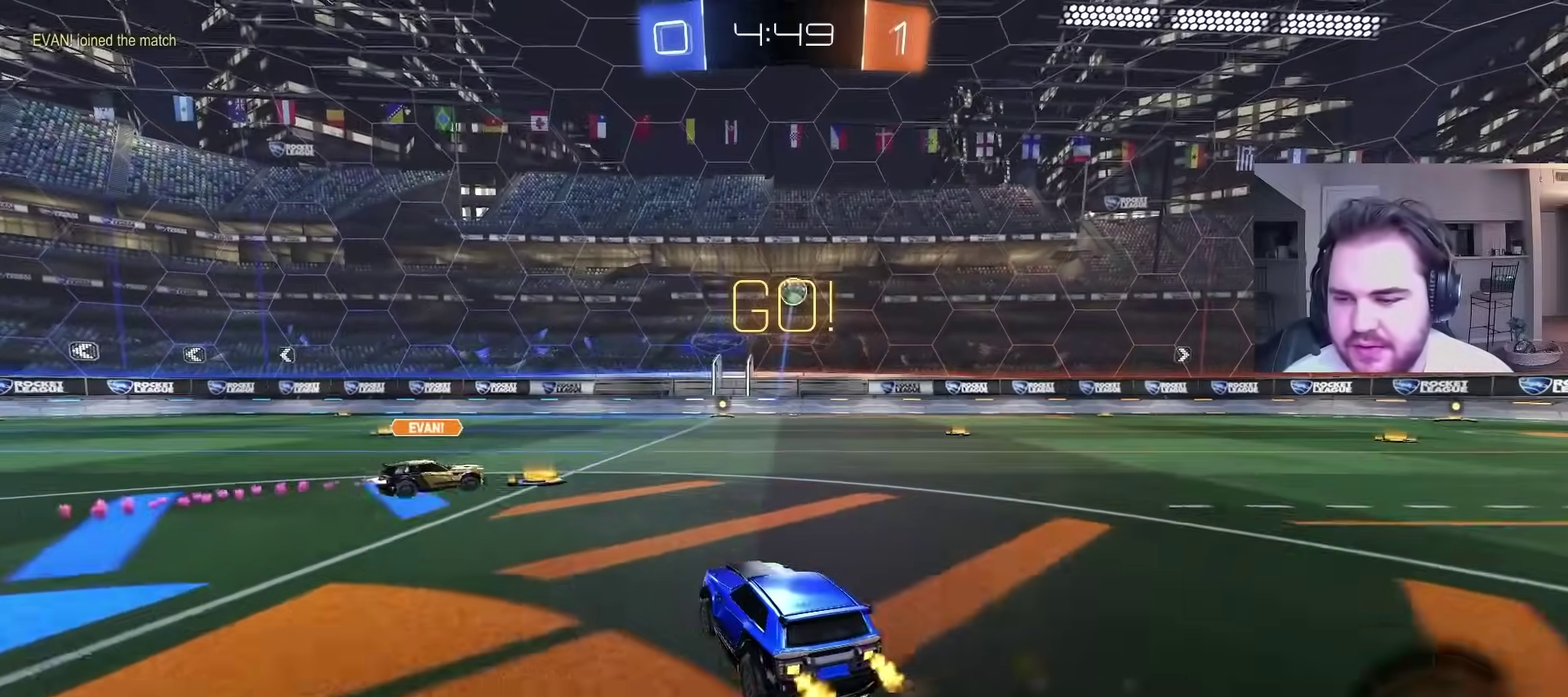
{"buttons": ["L1"], "left_stick": "down-left", "right_stick": "center", "events": [[50, "CROSS", "down"], [100, "CROSS", "up"], [100, "L1", "down"], [100, "left_stick", "up-left"], [150, "CROSS", "down"], [217, "left_stick", "down"], [250, "L1", "up"], [350, "R2", "up"], [383, "CROSS", "up"], [400, "left_stick", "down-left"], [467, "L1", "down"]]}
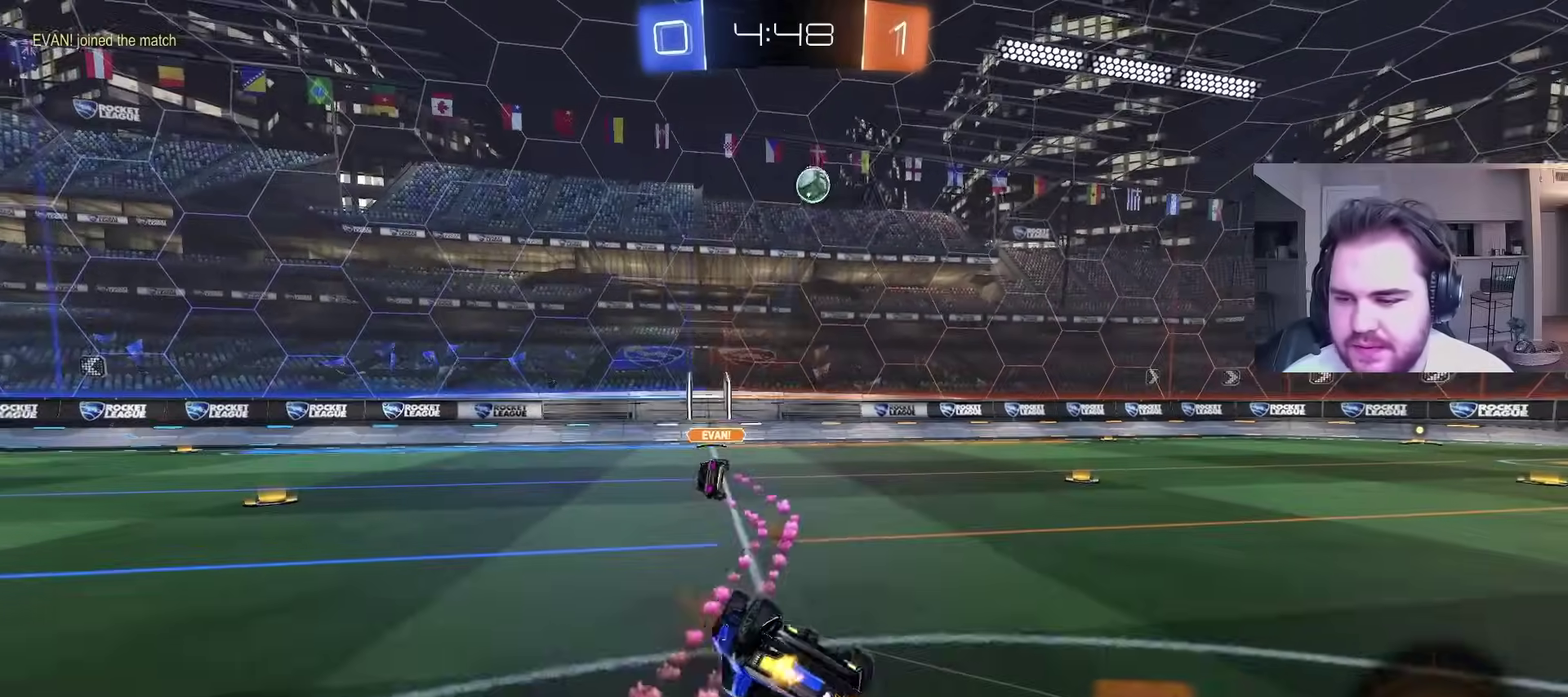
{"buttons": ["R2"], "left_stick": "center", "right_stick": "center", "events": [[217, "R2", "down"], [450, "L1", "up"], [483, "left_stick", "center"]]}
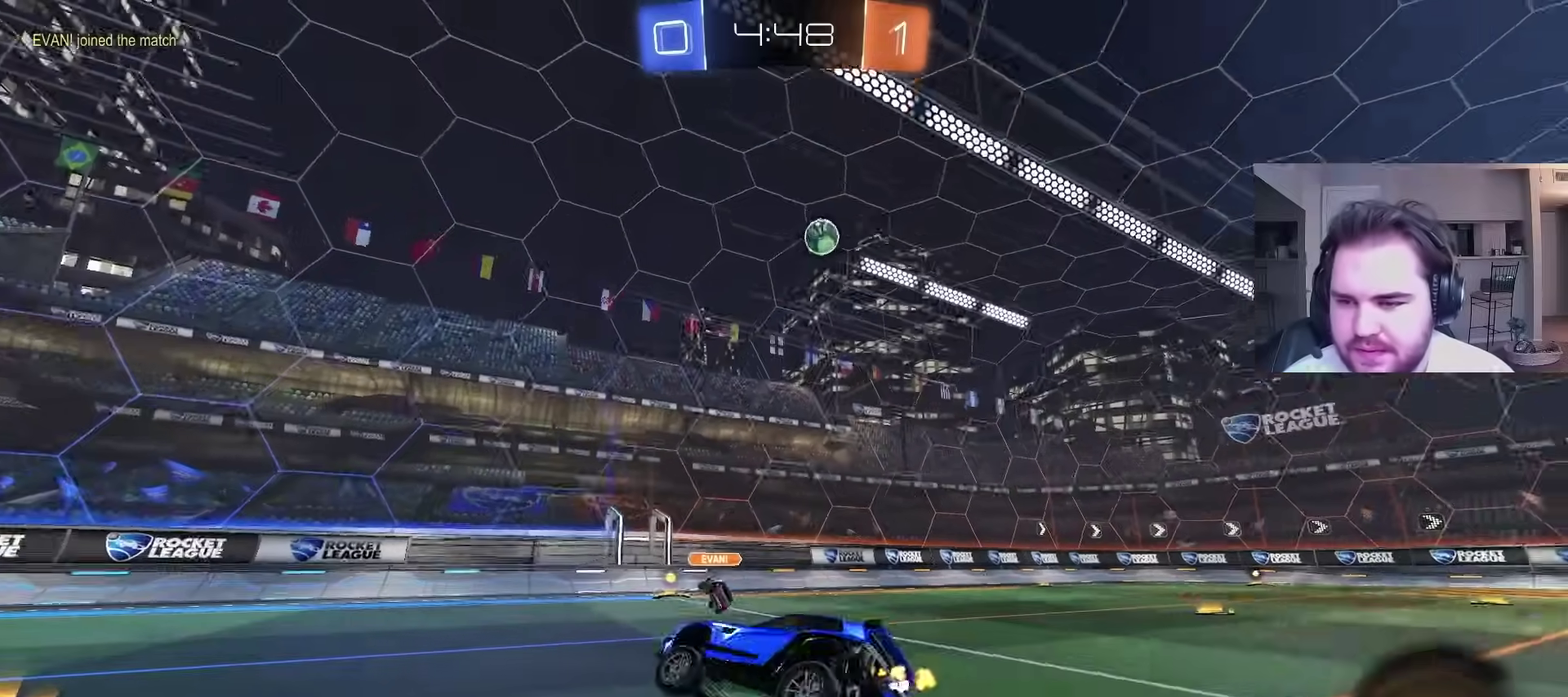
{"buttons": ["R2"], "left_stick": "up-right", "right_stick": "center", "events": [[217, "left_stick", "down-left"], [500, "left_stick", "up-right"]]}
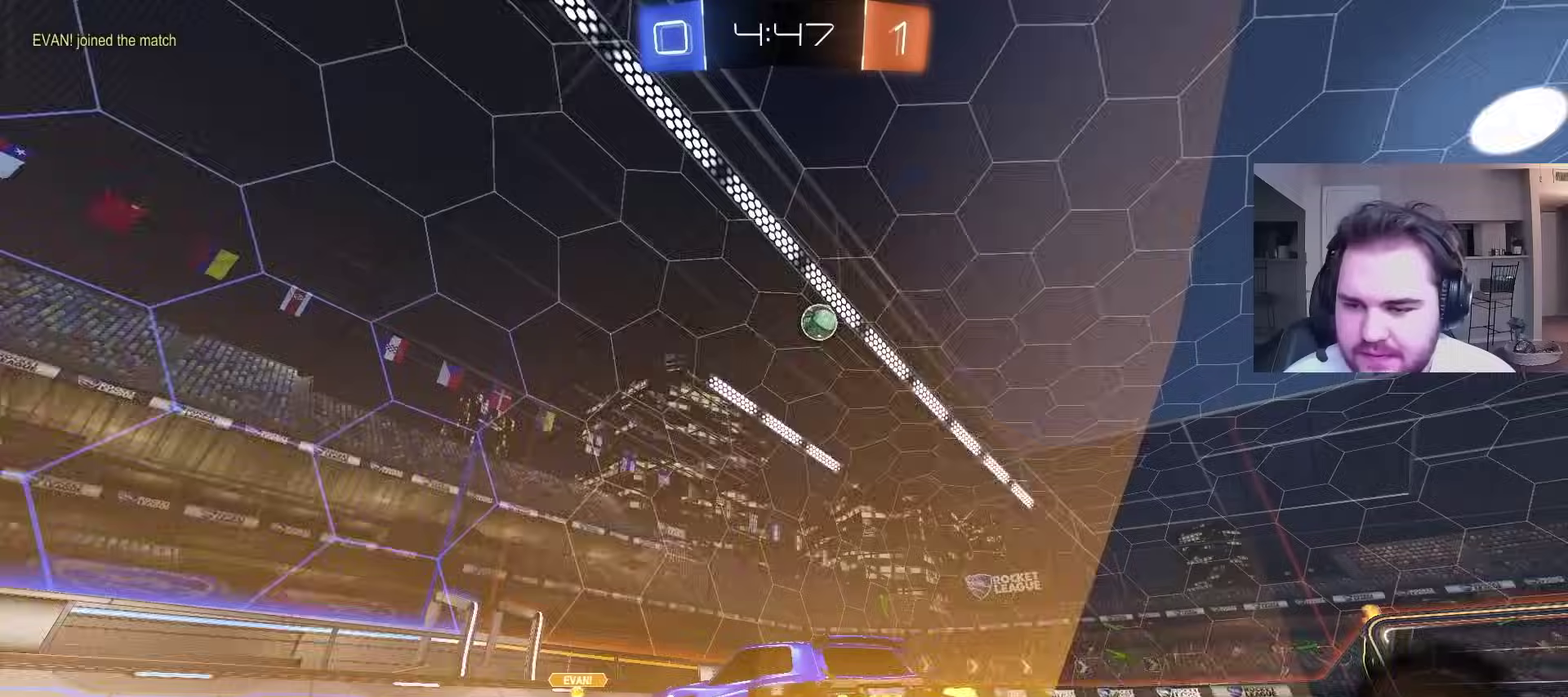
{"buttons": ["R2"], "left_stick": "up-right", "right_stick": "center", "events": [[133, "R2", "up"], [367, "R2", "down"]]}
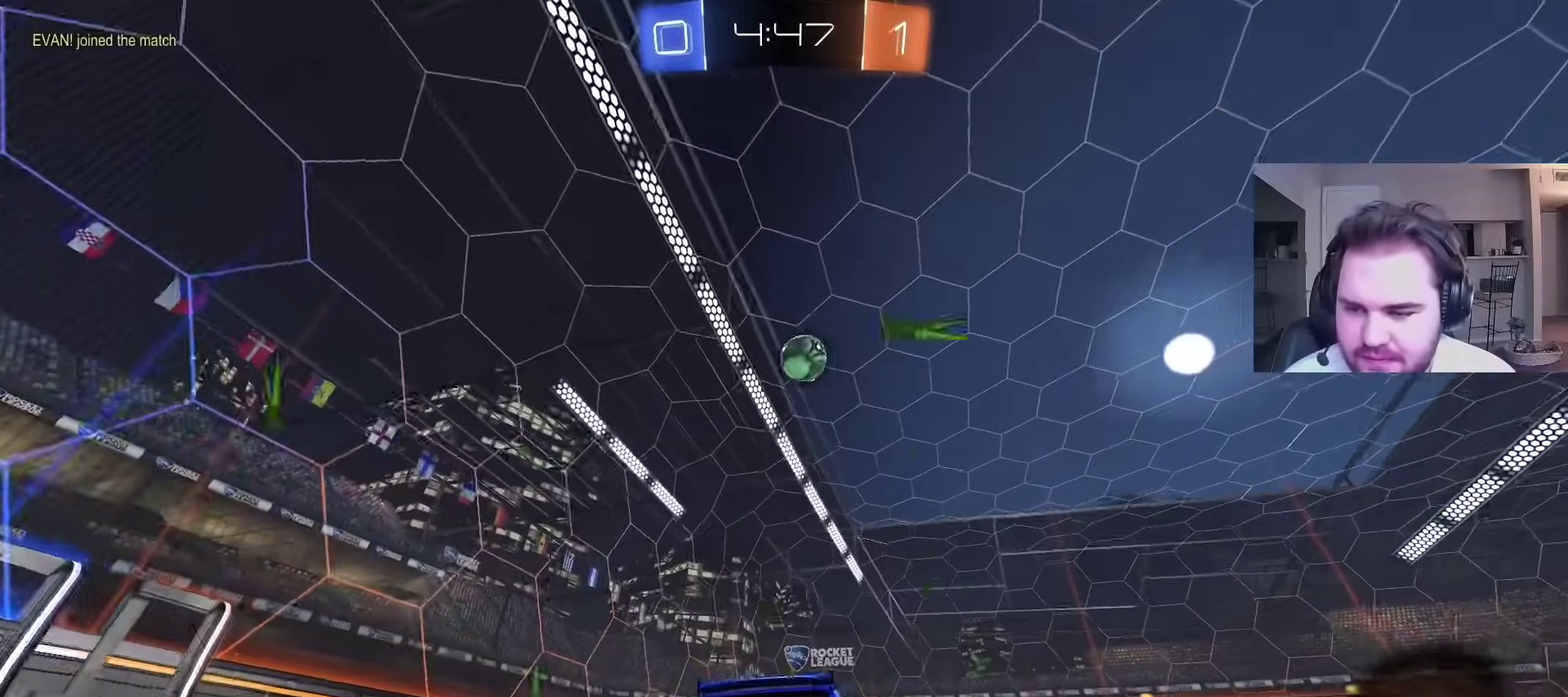
{"buttons": ["CIRCLE", "L1", "R2"], "left_stick": "down-left", "right_stick": "center", "events": [[150, "left_stick", "center"], [217, "CROSS", "down"], [283, "left_stick", "down"], [367, "CIRCLE", "down"], [367, "left_stick", "down-left"], [383, "CROSS", "up"], [467, "L1", "down"]]}
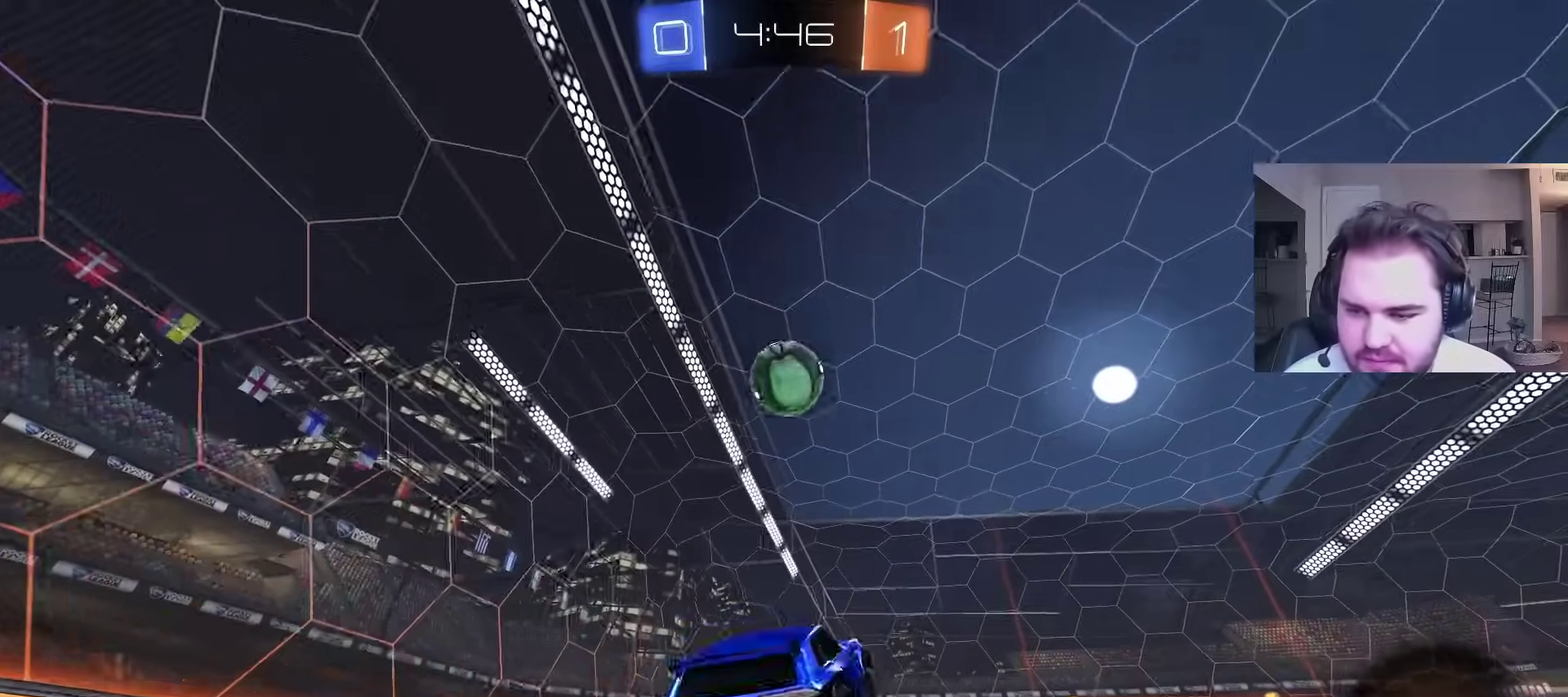
{"buttons": ["L1", "R2"], "left_stick": "up", "right_stick": "center", "events": [[133, "left_stick", "up-right"], [150, "L1", "up"], [267, "CIRCLE", "up"], [317, "L1", "down"], [467, "left_stick", "up"]]}
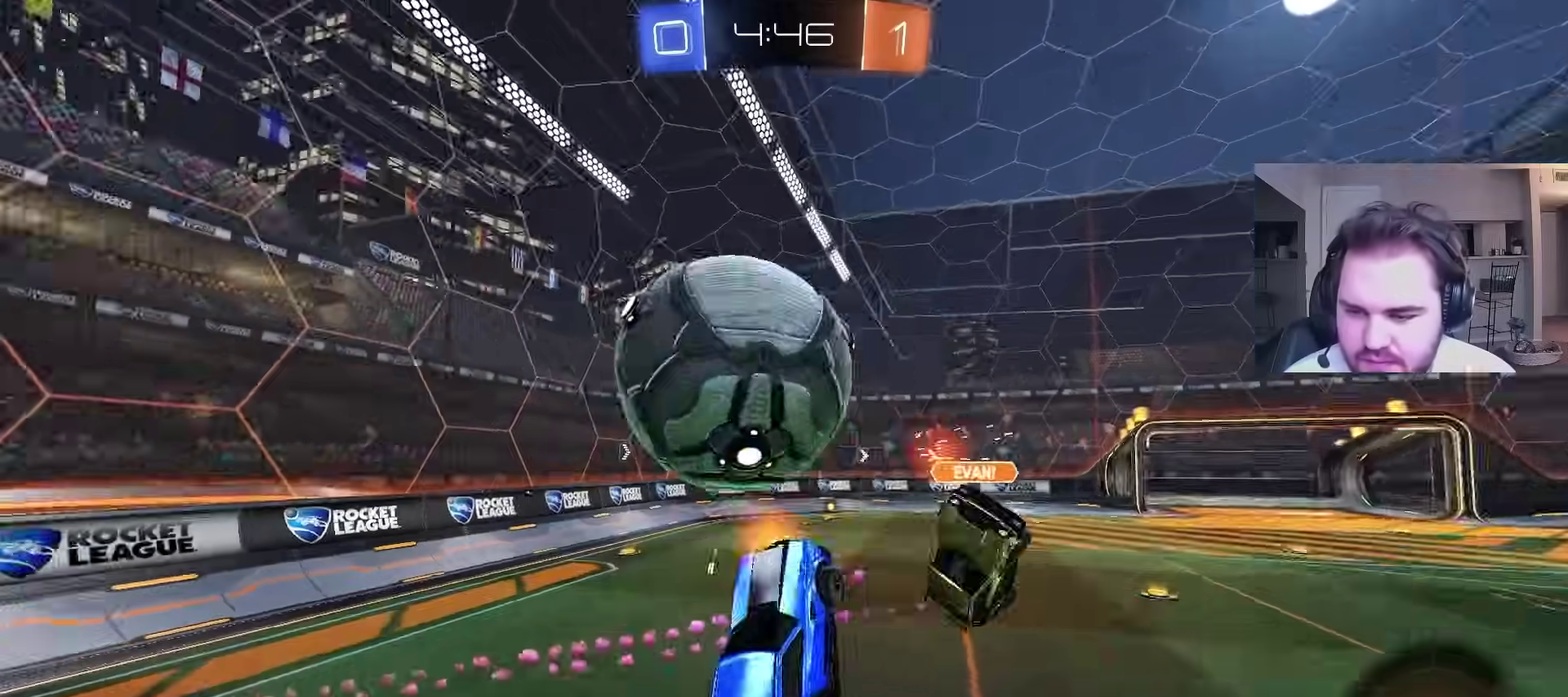
{"buttons": ["TRIANGLE"], "left_stick": "up", "right_stick": "center", "events": [[33, "R2", "up"], [100, "L1", "up"], [117, "left_stick", "up-left"], [217, "left_stick", "up"], [483, "TRIANGLE", "down"]]}
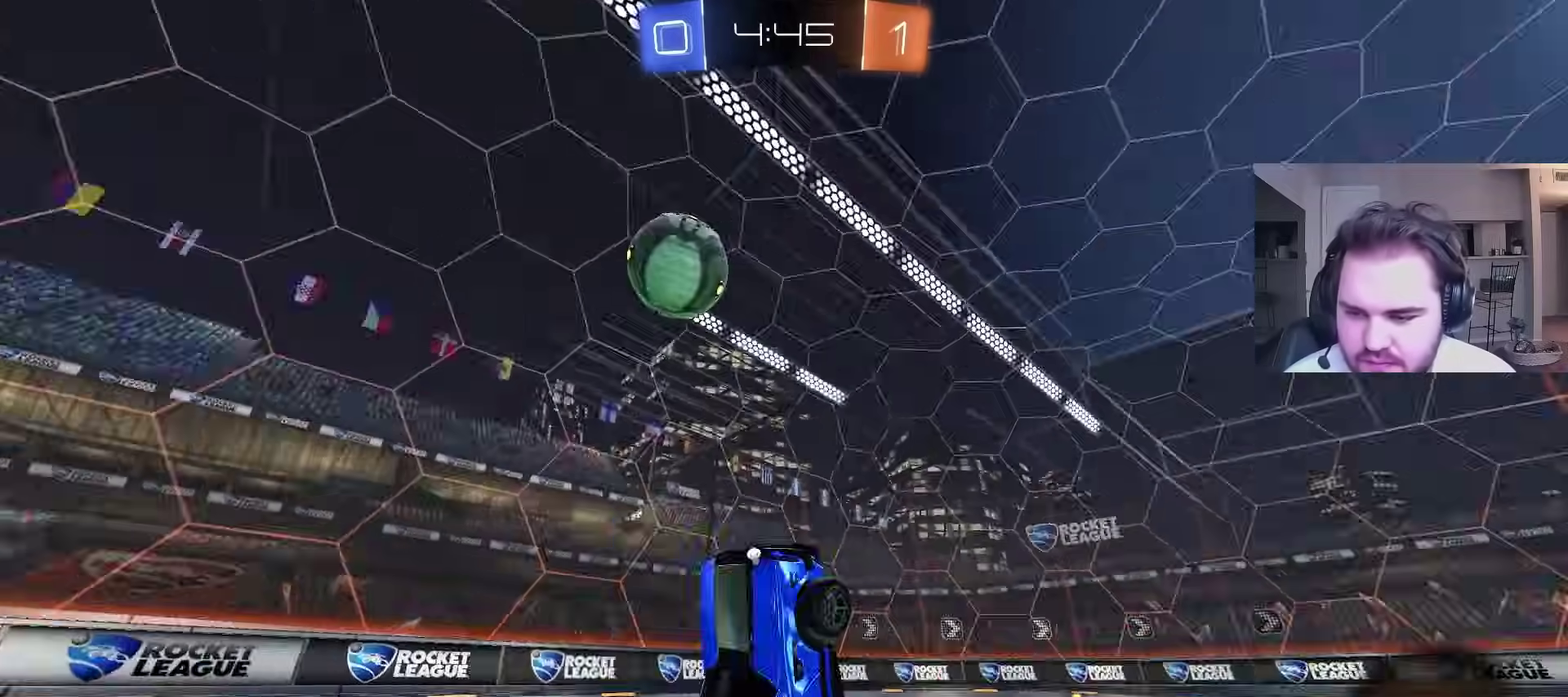
{"buttons": [], "left_stick": "up-left", "right_stick": "center", "events": [[67, "TRIANGLE", "up"], [317, "left_stick", "up-left"]]}
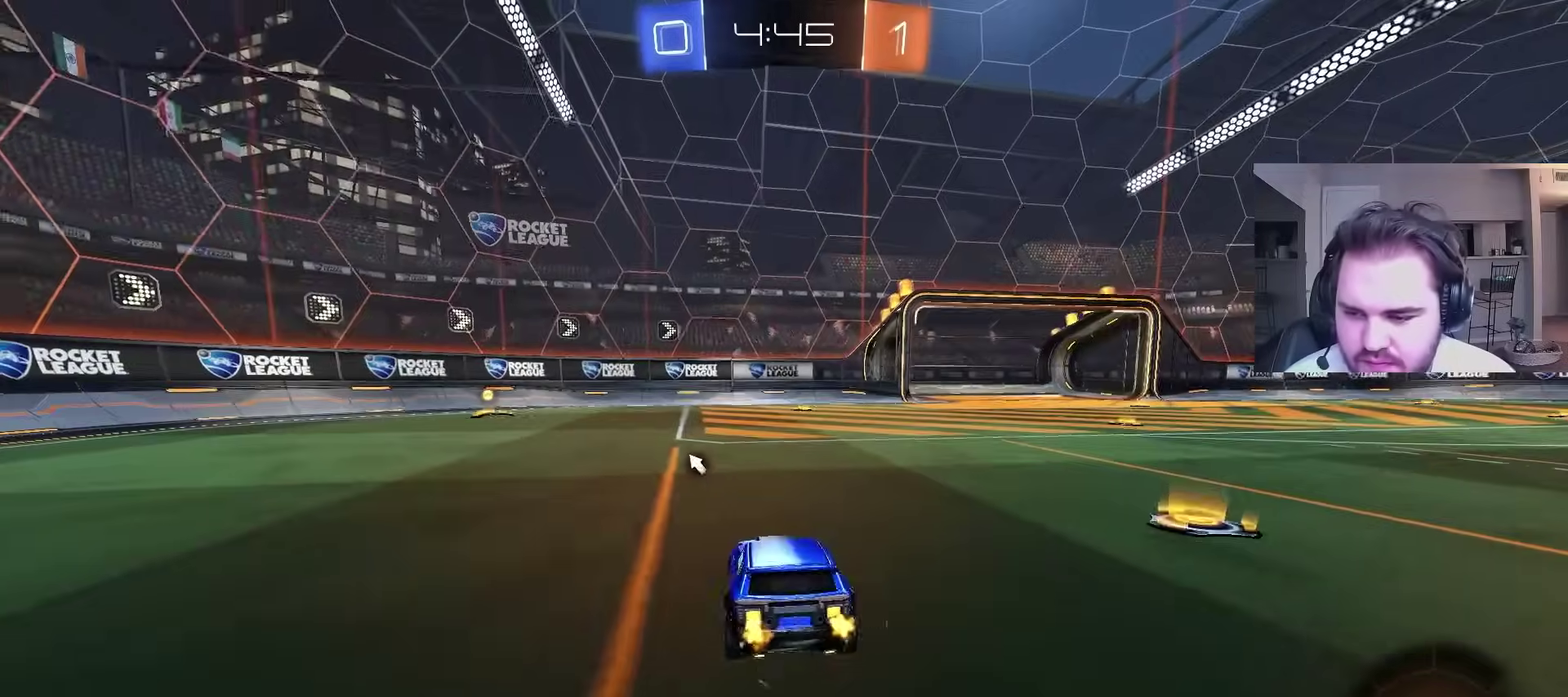
{"buttons": ["R2"], "left_stick": "left", "right_stick": "center", "events": [[17, "R2", "down"], [183, "left_stick", "center"], [333, "left_stick", "left"]]}
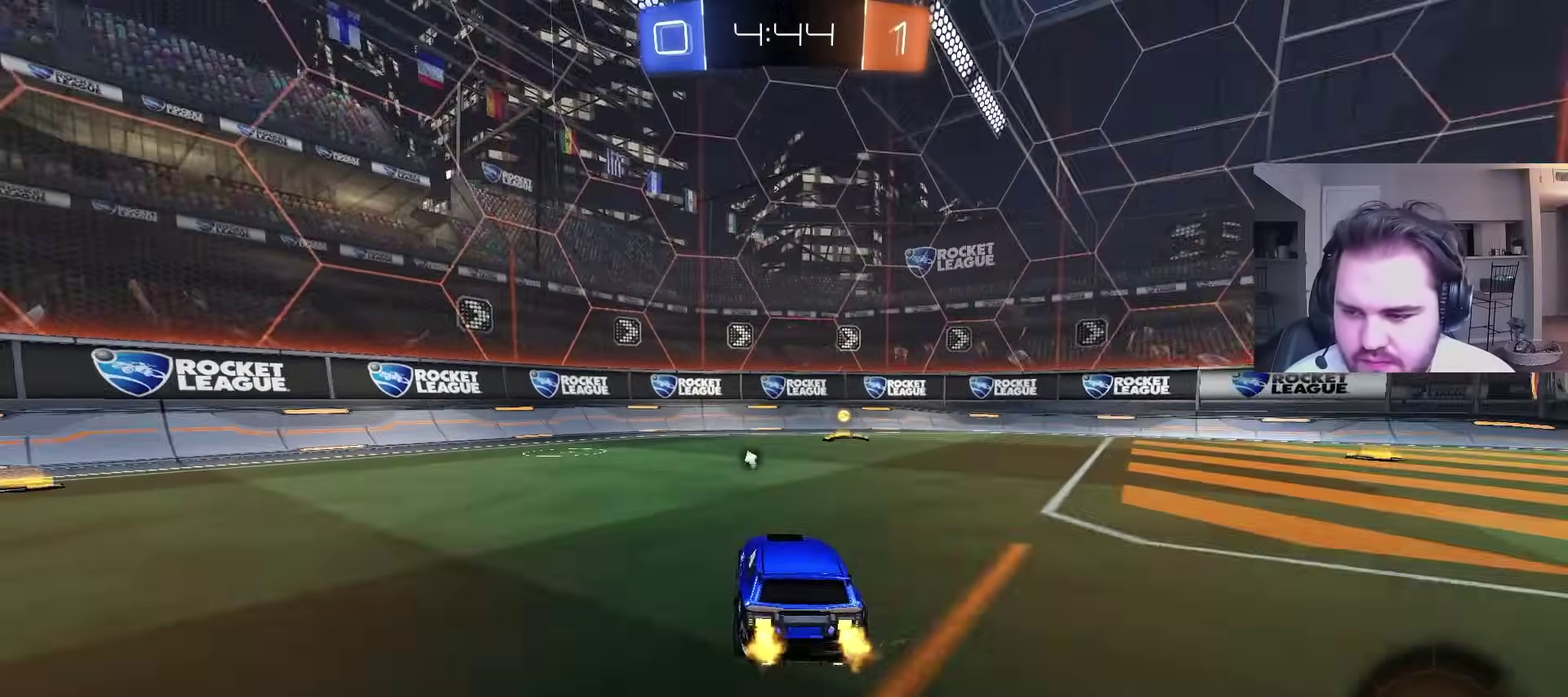
{"buttons": ["R2"], "left_stick": "up-right", "right_stick": "center", "events": [[117, "left_stick", "center"], [383, "left_stick", "up-right"]]}
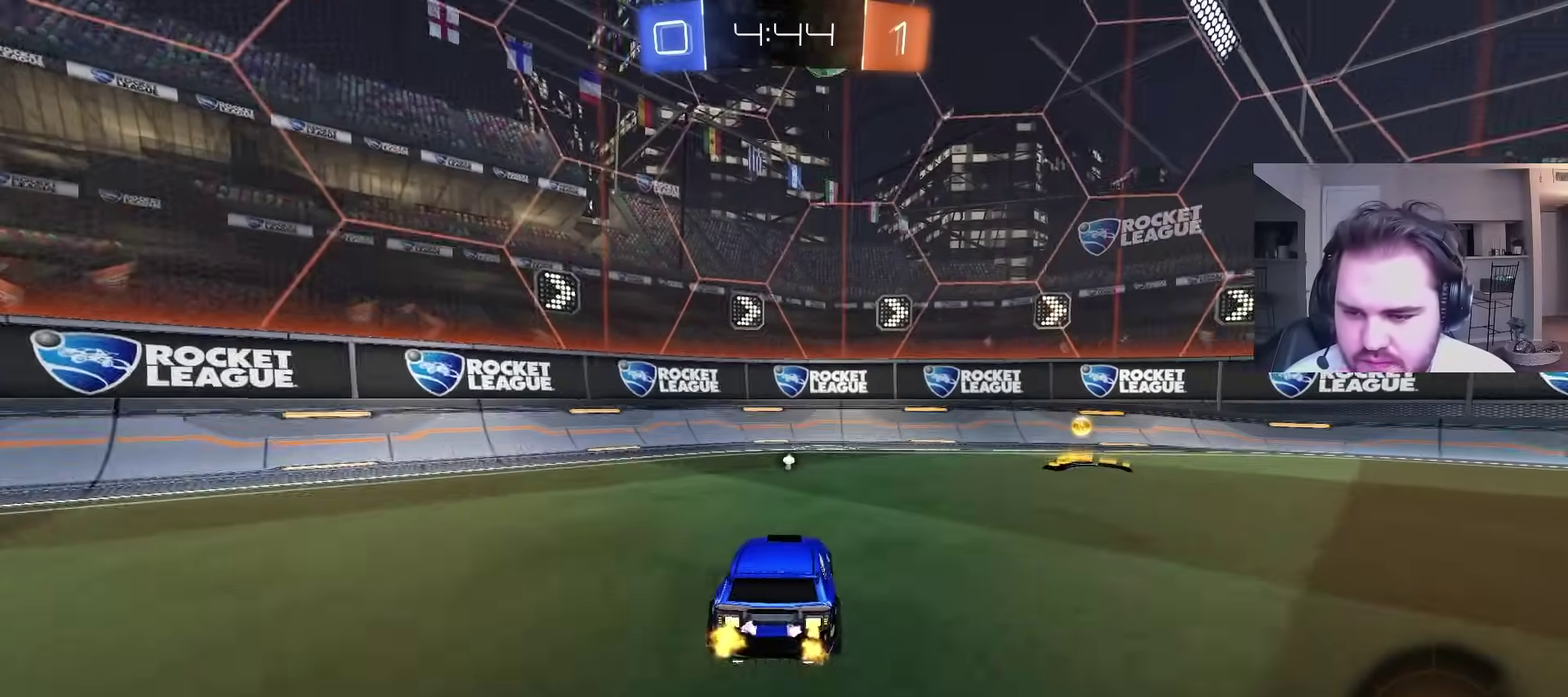
{"buttons": ["R2"], "left_stick": "up-right", "right_stick": "center", "events": [[17, "left_stick", "center"], [83, "left_stick", "up-right"], [200, "L1", "down"], [467, "L1", "up"]]}
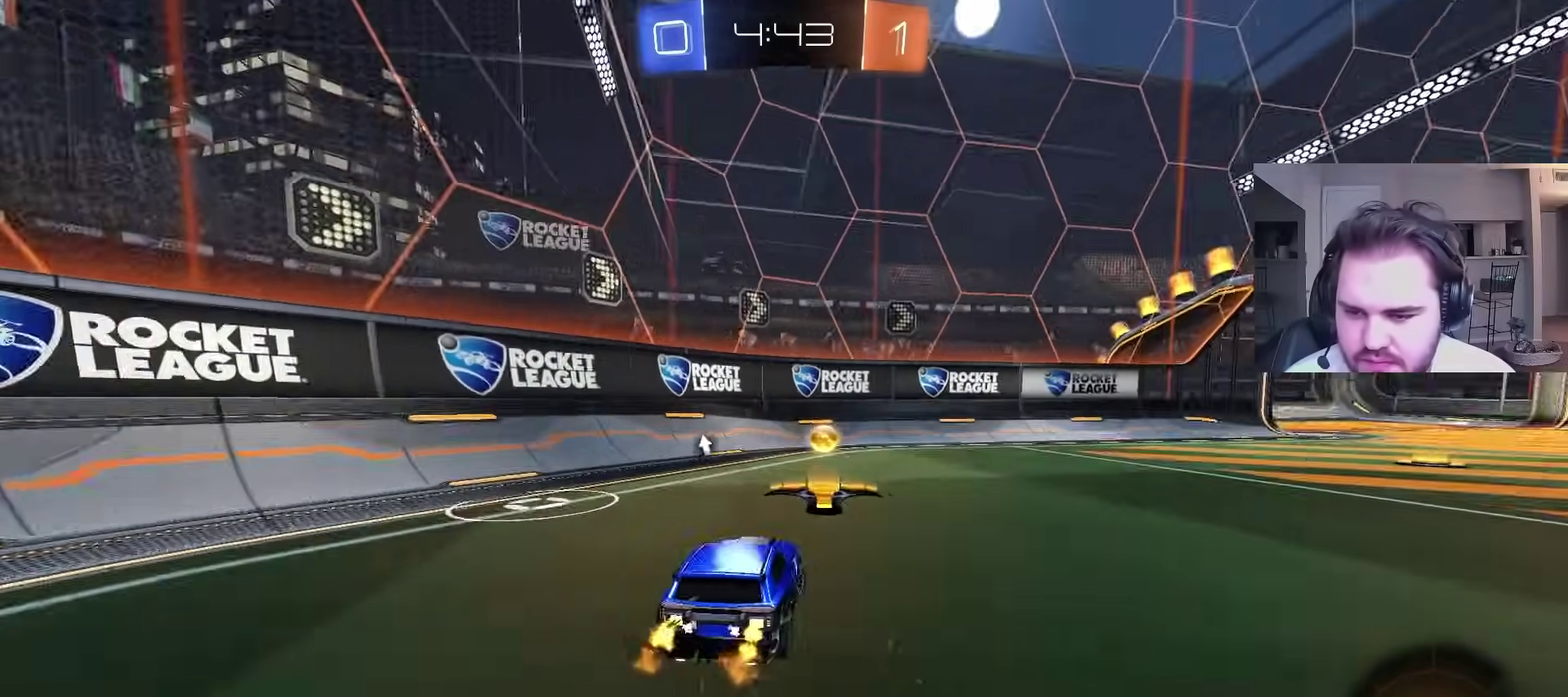
{"buttons": ["CIRCLE", "R2"], "left_stick": "center", "right_stick": "center", "events": [[400, "CIRCLE", "down"], [450, "left_stick", "center"]]}
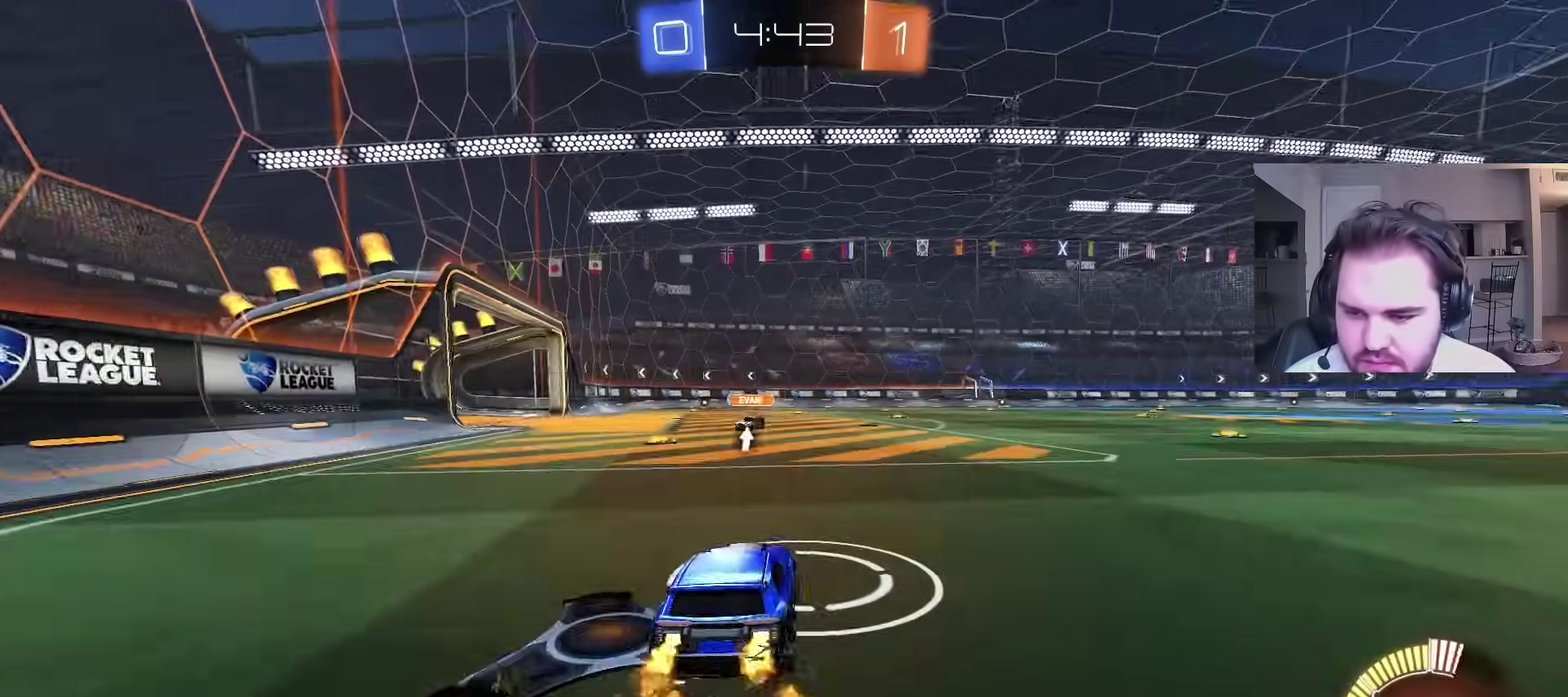
{"buttons": ["CIRCLE", "L1", "R2"], "left_stick": "down", "right_stick": "center", "events": [[33, "CROSS", "down"], [50, "left_stick", "down"], [67, "CIRCLE", "up"], [133, "left_stick", "center"], [150, "CROSS", "up"], [200, "L1", "down"], [200, "left_stick", "up-right"], [233, "CROSS", "down"], [350, "left_stick", "down"], [367, "CIRCLE", "down"], [383, "CROSS", "up"]]}
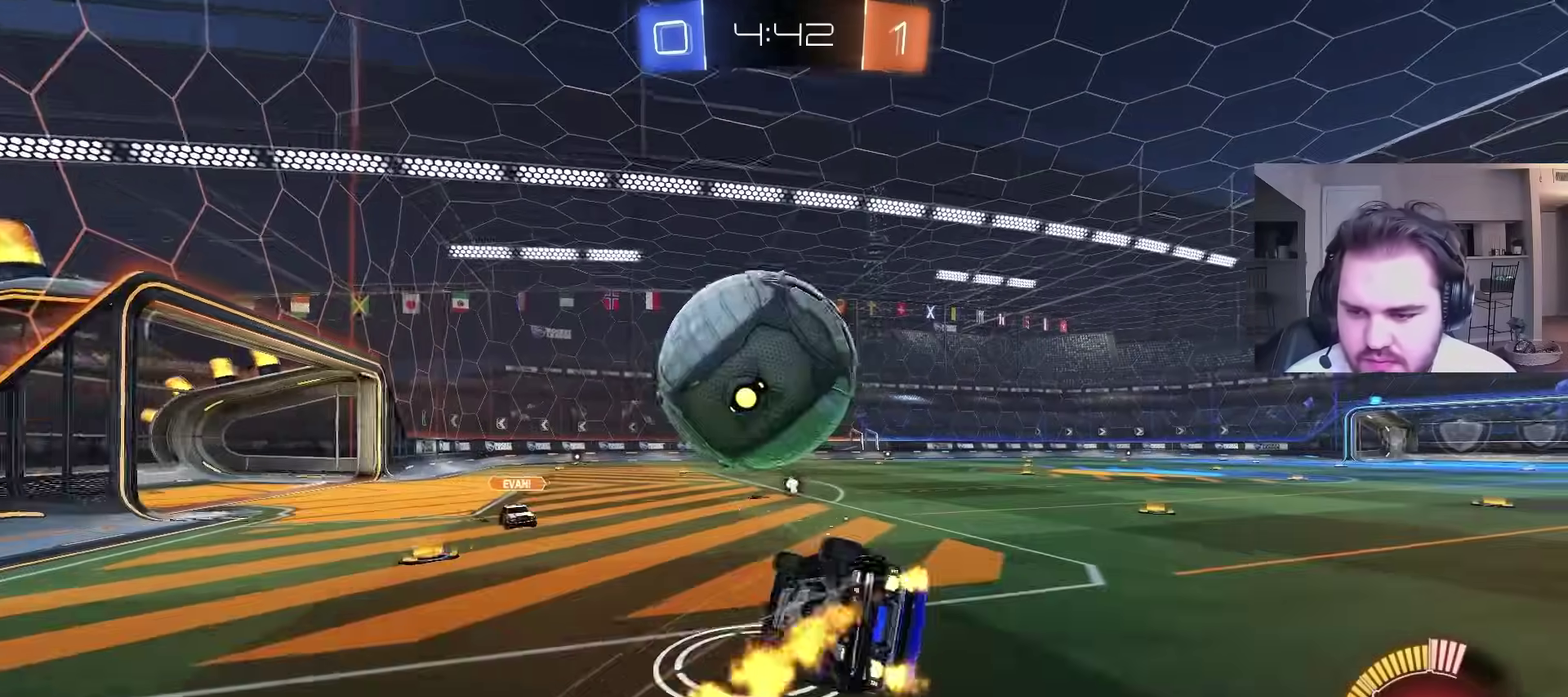
{"buttons": ["CIRCLE", "R2"], "left_stick": "down-right", "right_stick": "center", "events": [[100, "left_stick", "down-right"], [467, "L1", "up"]]}
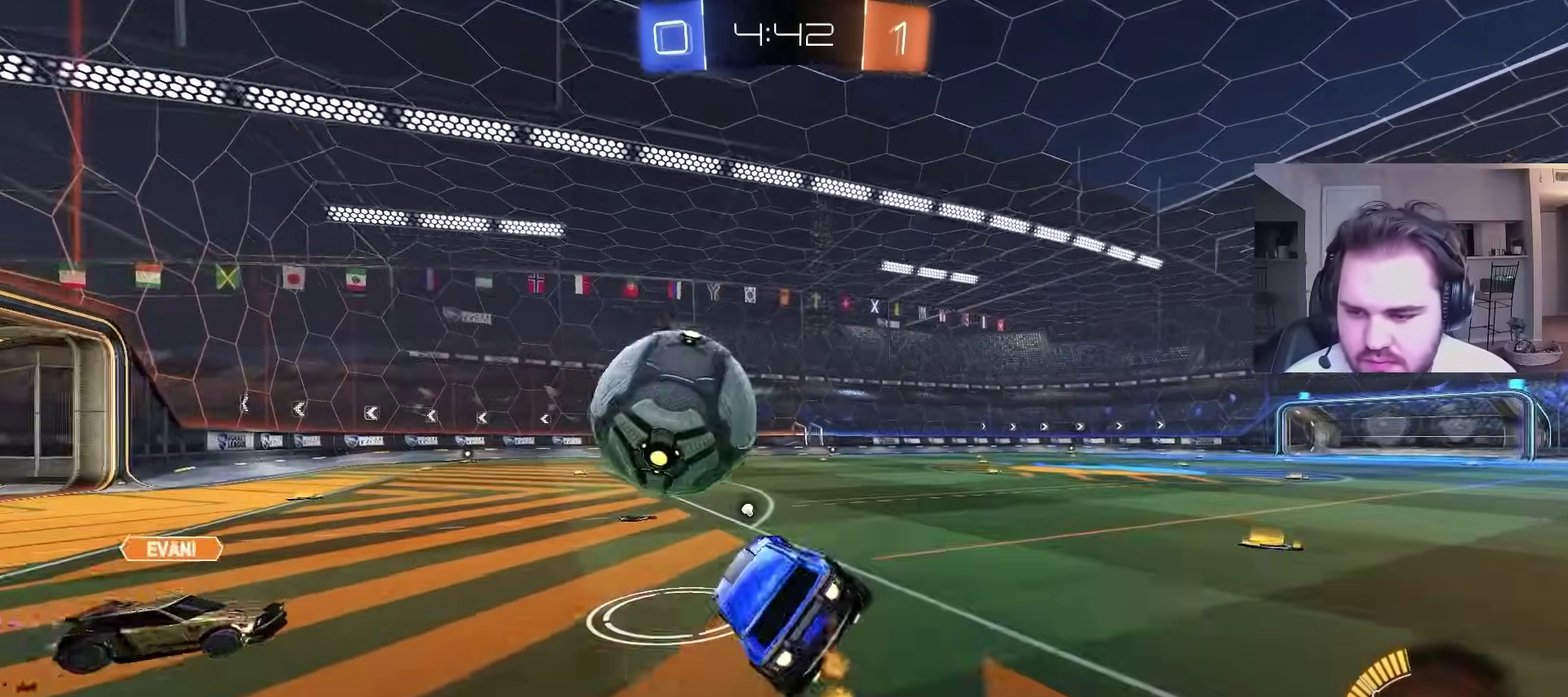
{"buttons": ["CROSS", "R2"], "left_stick": "left", "right_stick": "center", "events": [[50, "left_stick", "center"], [100, "CIRCLE", "up"], [350, "left_stick", "left"], [450, "CROSS", "down"]]}
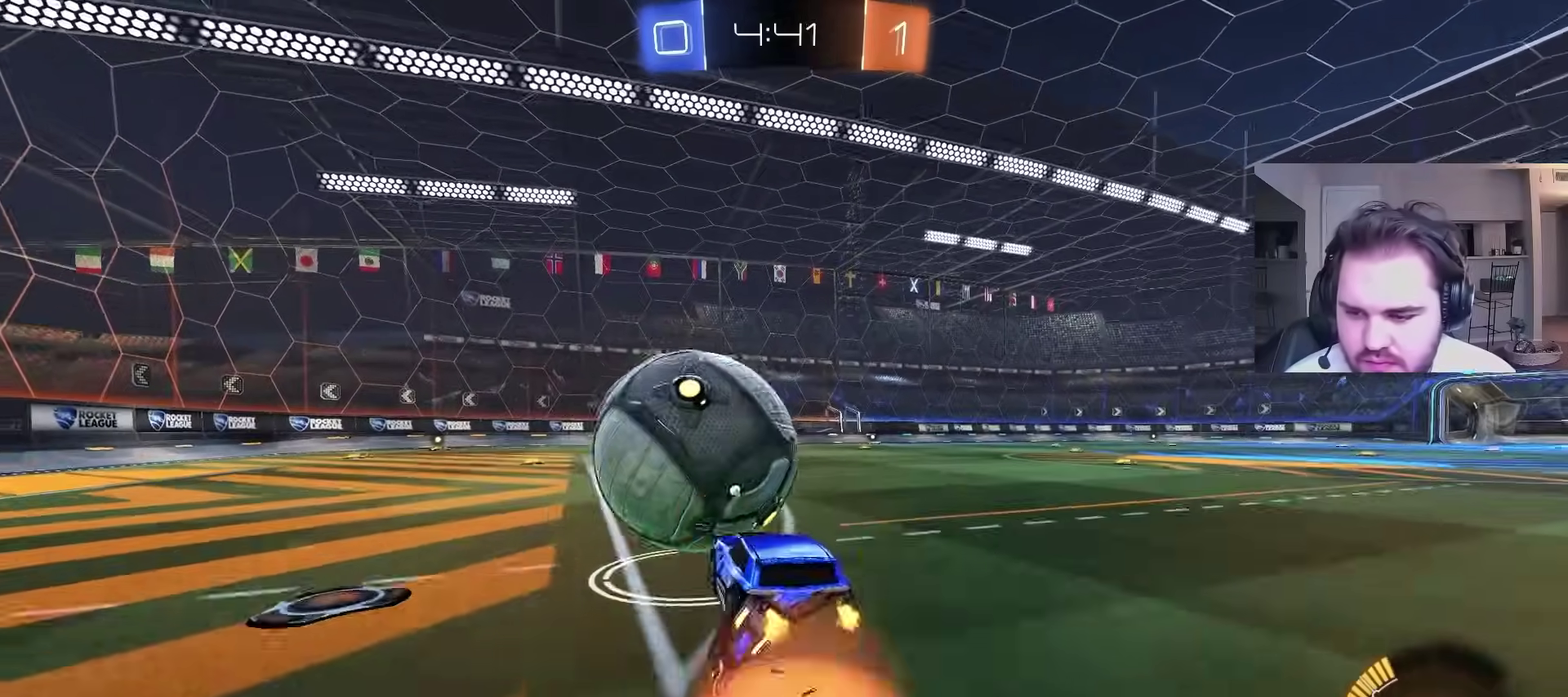
{"buttons": ["L1"], "left_stick": "down-right", "right_stick": "center", "events": [[33, "CROSS", "up"], [50, "L1", "down"], [67, "CIRCLE", "down"], [67, "left_stick", "down-left"], [83, "CROSS", "down"], [183, "left_stick", "down"], [233, "CROSS", "up"], [317, "L1", "up"], [333, "CIRCLE", "up"], [333, "R2", "up"], [433, "left_stick", "up-left"], [500, "L1", "down"], [500, "left_stick", "down-right"]]}
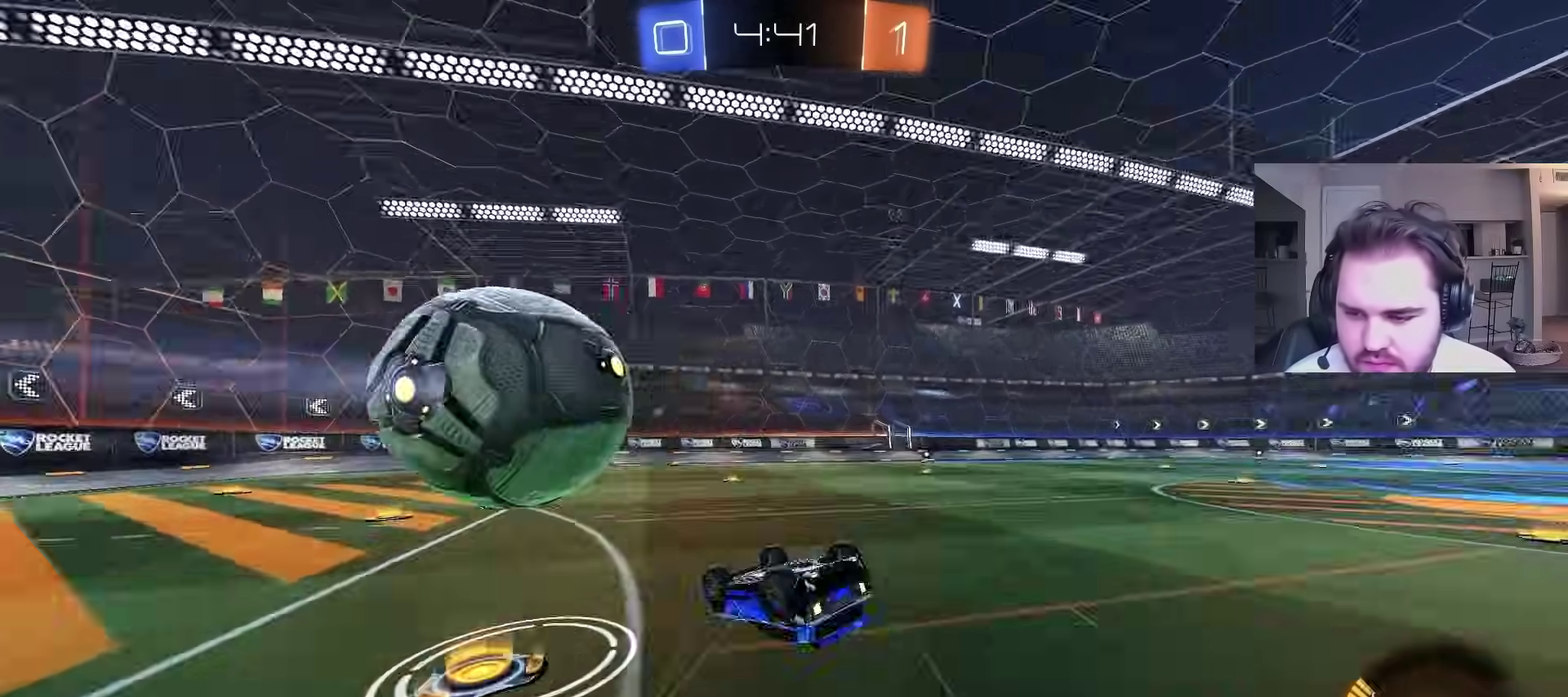
{"buttons": ["R2"], "left_stick": "up-right", "right_stick": "center", "events": [[17, "TRIANGLE", "down"], [50, "left_stick", "right"], [117, "TRIANGLE", "up"], [333, "R2", "down"], [383, "L1", "up"], [433, "left_stick", "up-right"]]}
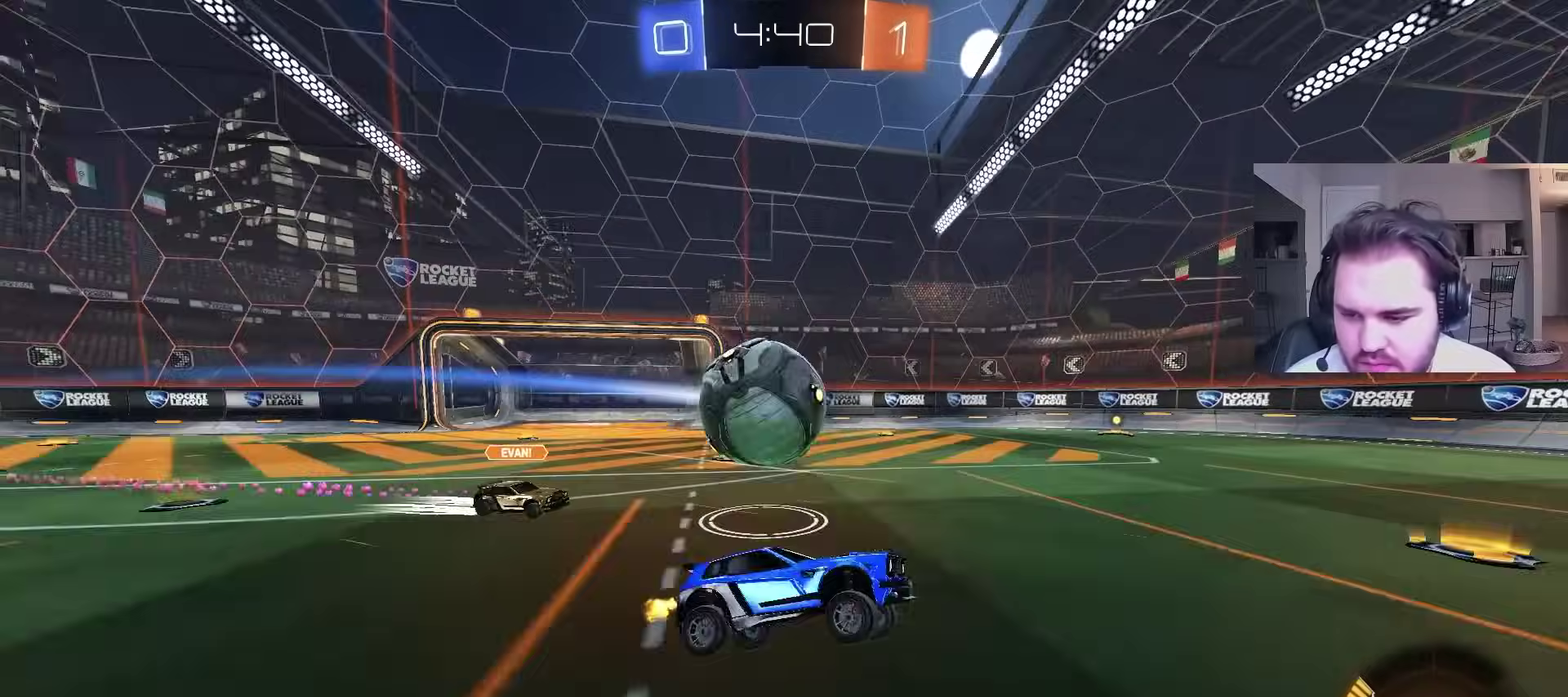
{"buttons": ["R2"], "left_stick": "center", "right_stick": "center", "events": [[250, "left_stick", "up-left"], [467, "left_stick", "center"]]}
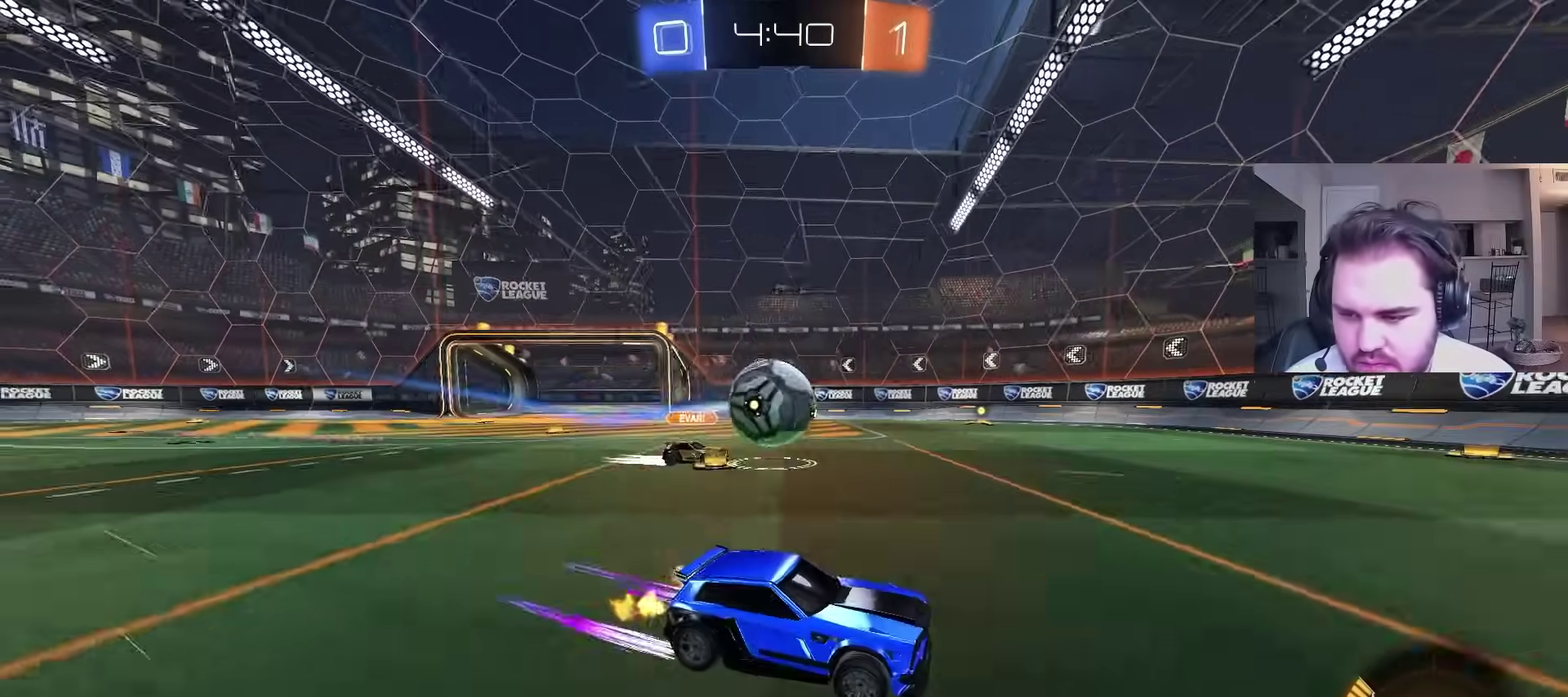
{"buttons": ["R2"], "left_stick": "center", "right_stick": "center", "events": [[33, "left_stick", "right"], [250, "left_stick", "up-right"], [300, "left_stick", "center"]]}
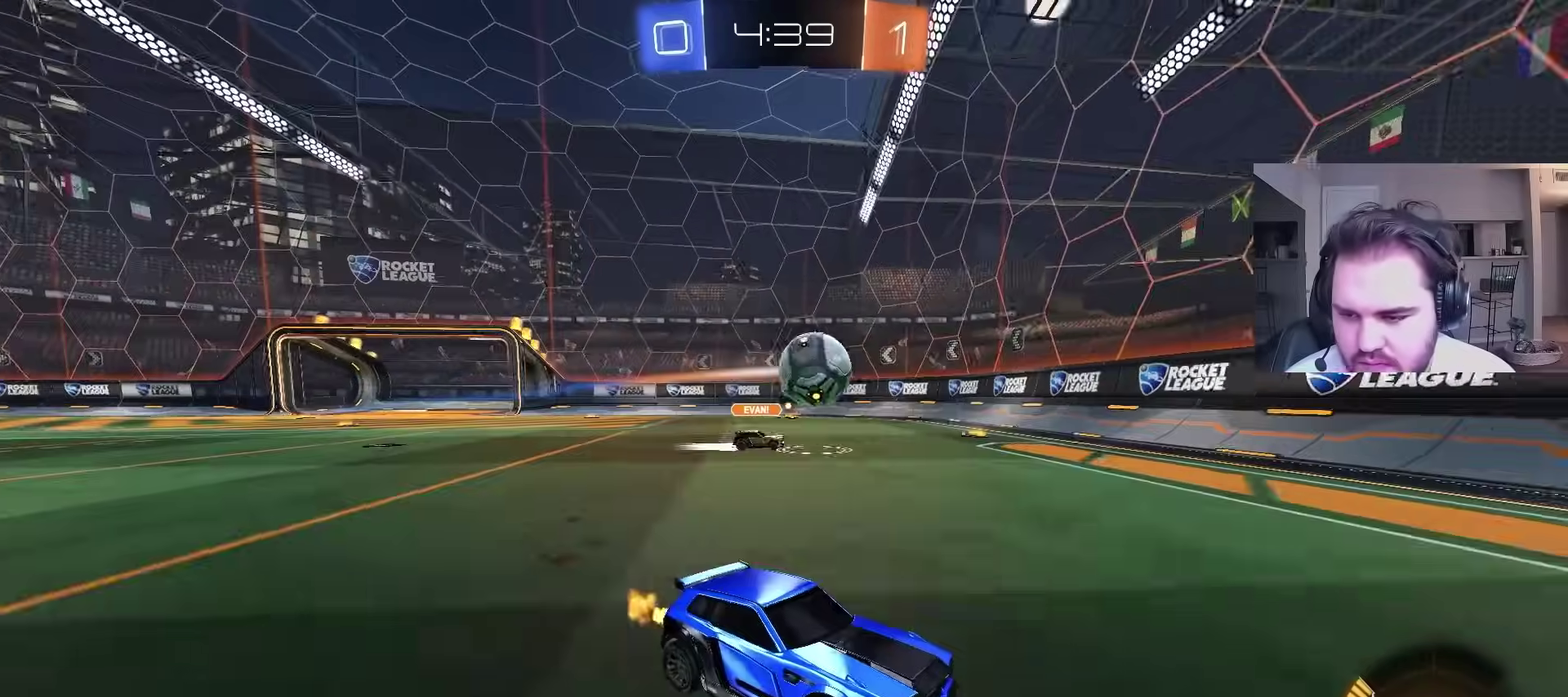
{"buttons": ["R2"], "left_stick": "right", "right_stick": "center", "events": [[317, "left_stick", "right"], [333, "L1", "down"], [500, "L1", "up"]]}
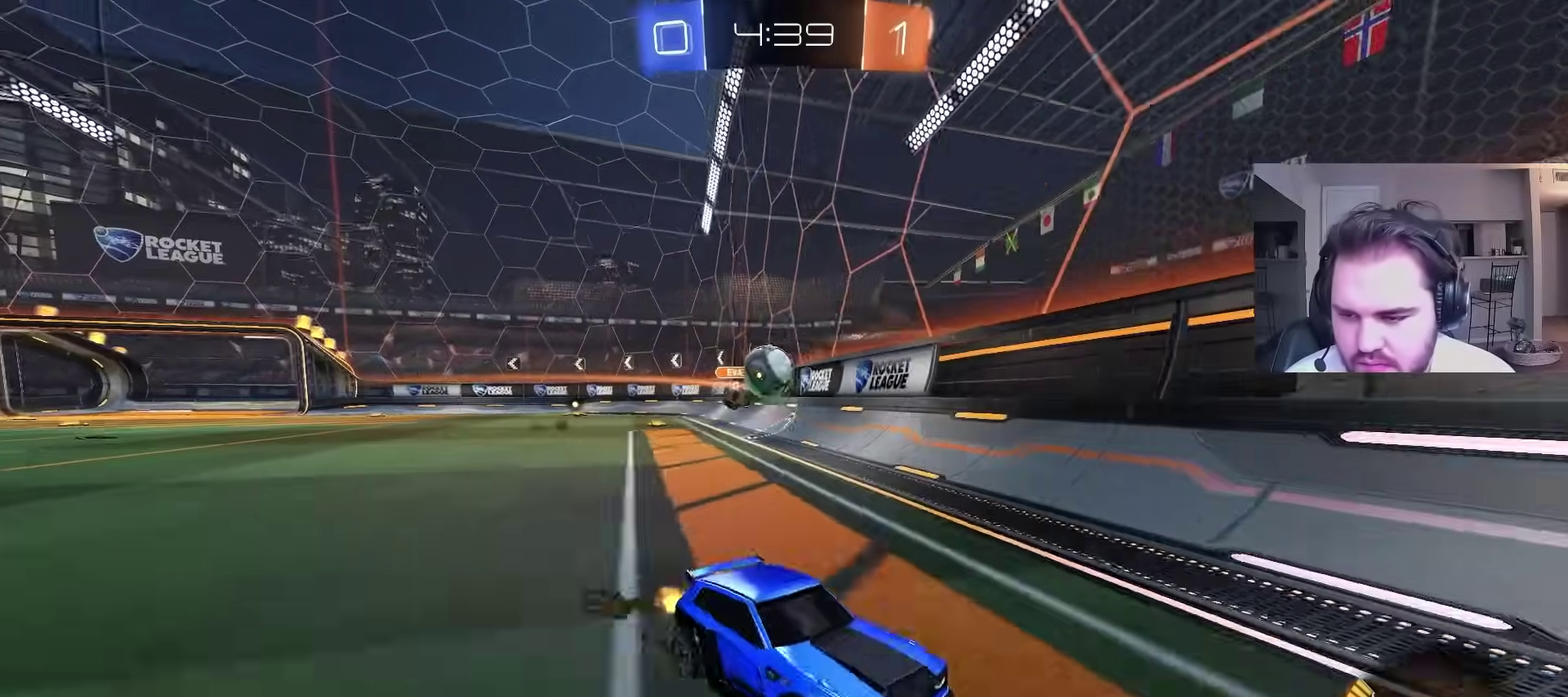
{"buttons": ["R2"], "left_stick": "center", "right_stick": "center", "events": [[167, "left_stick", "up-left"], [217, "left_stick", "center"], [350, "left_stick", "left"], [433, "left_stick", "center"]]}
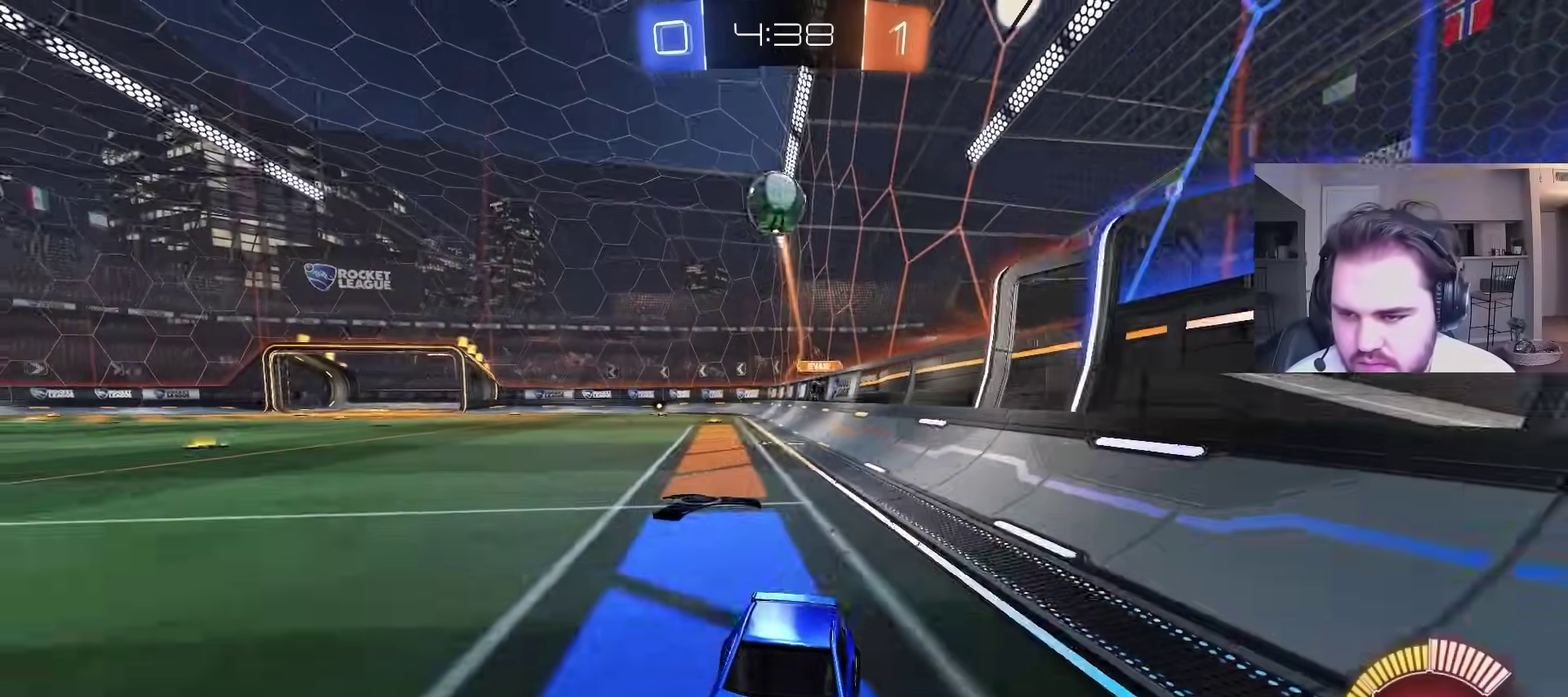
{"buttons": ["TRIANGLE", "R2"], "left_stick": "center", "right_stick": "center", "events": [[50, "CIRCLE", "down"], [133, "CROSS", "down"], [150, "left_stick", "up"], [200, "L1", "down"], [217, "CROSS", "up"], [267, "CIRCLE", "up"], [267, "CROSS", "down"], [383, "R2", "up"], [400, "CROSS", "up"], [450, "R2", "down"], [467, "TRIANGLE", "down"], [483, "L1", "up"], [500, "left_stick", "center"]]}